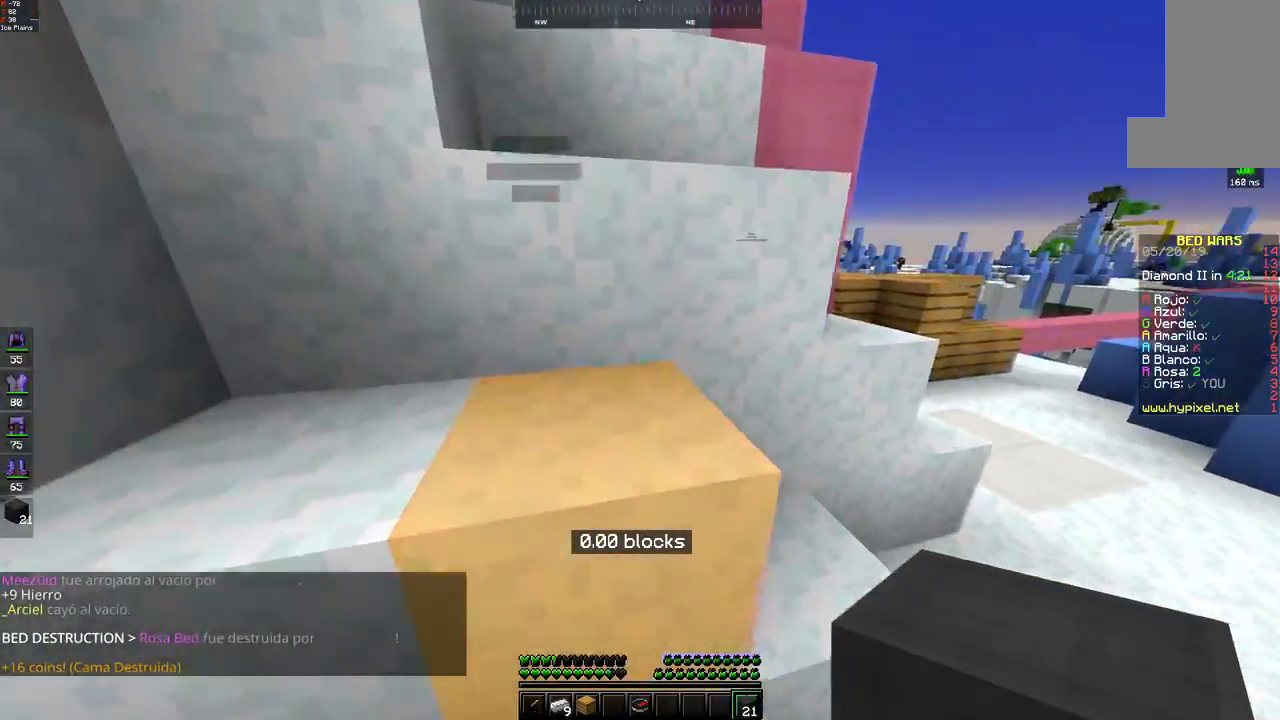
Gameplay with keyboard and mouse; each line is a JSON object with the keys and mouse buttons held at the frame after it. "events" lists presses ("down") and releases ("up") of "a", "d", "s", "space", "w", "mouse_left" and "mouse_right" between this image and that frame as [ms after this image, input, new state], when the widget could be followed in between. "mouse_left", "mouse_right" = the "left", "right" buttons of the "mouse" list. No other keys are recorded. Fast repeated clicks can show as one long hold. Mouse movement is not recorded.
{"keys": ["w"], "mouse": [], "events": [[117, "space", "down"], [367, "space", "up"], [483, "a", "up"]]}
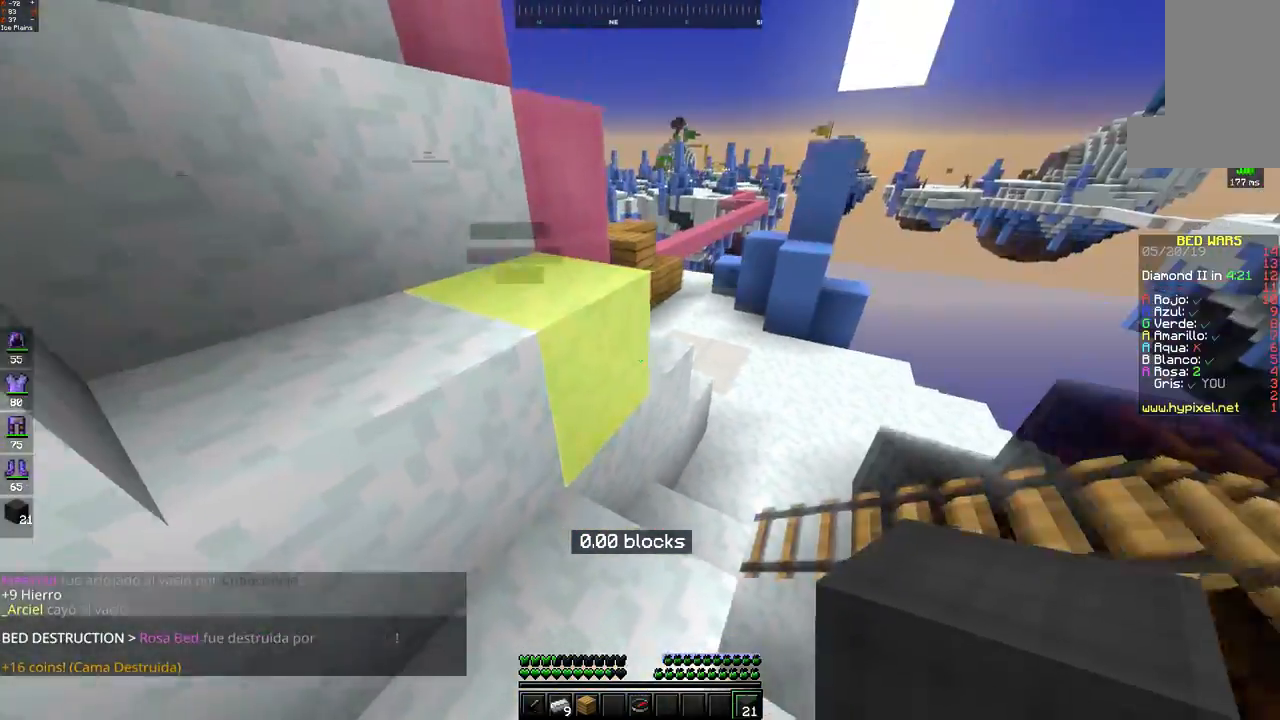
{"keys": ["w"], "mouse": [], "events": []}
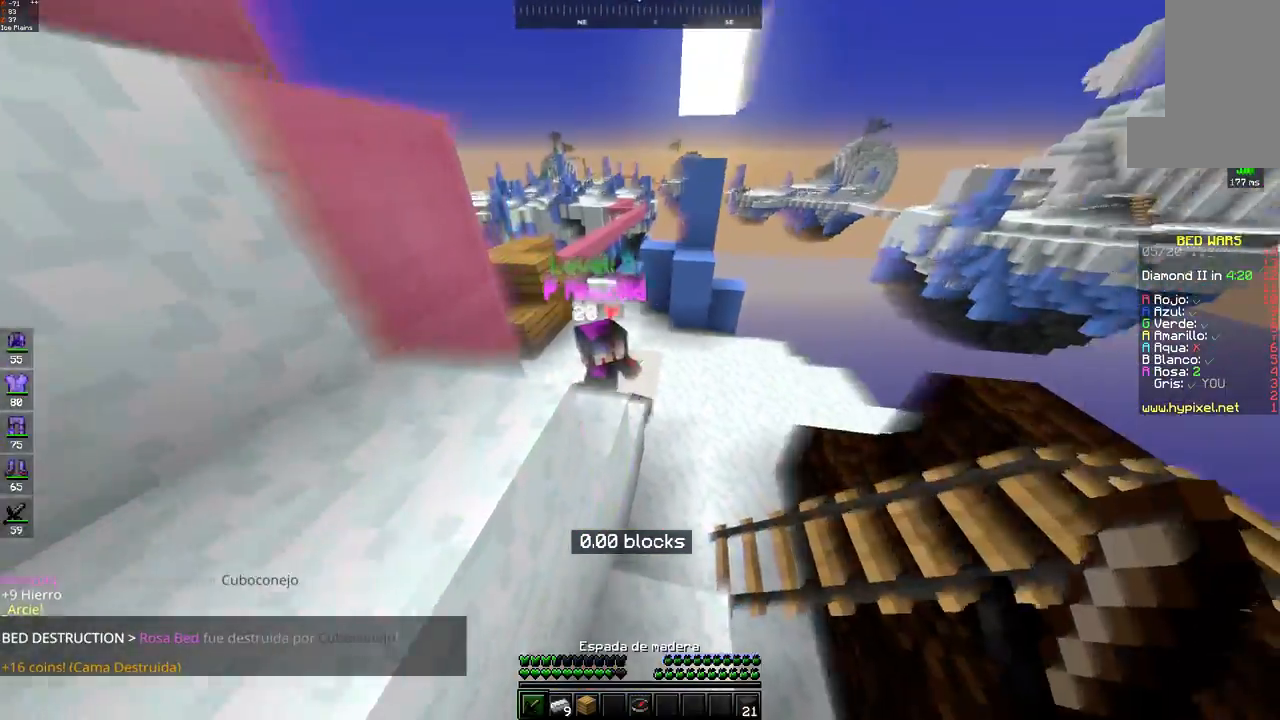
{"keys": ["w"], "mouse": [], "events": [[167, "mouse_left", "down"], [317, "w", "up"], [333, "mouse_left", "up"], [417, "mouse_left", "down"], [450, "w", "down"], [483, "mouse_left", "up"]]}
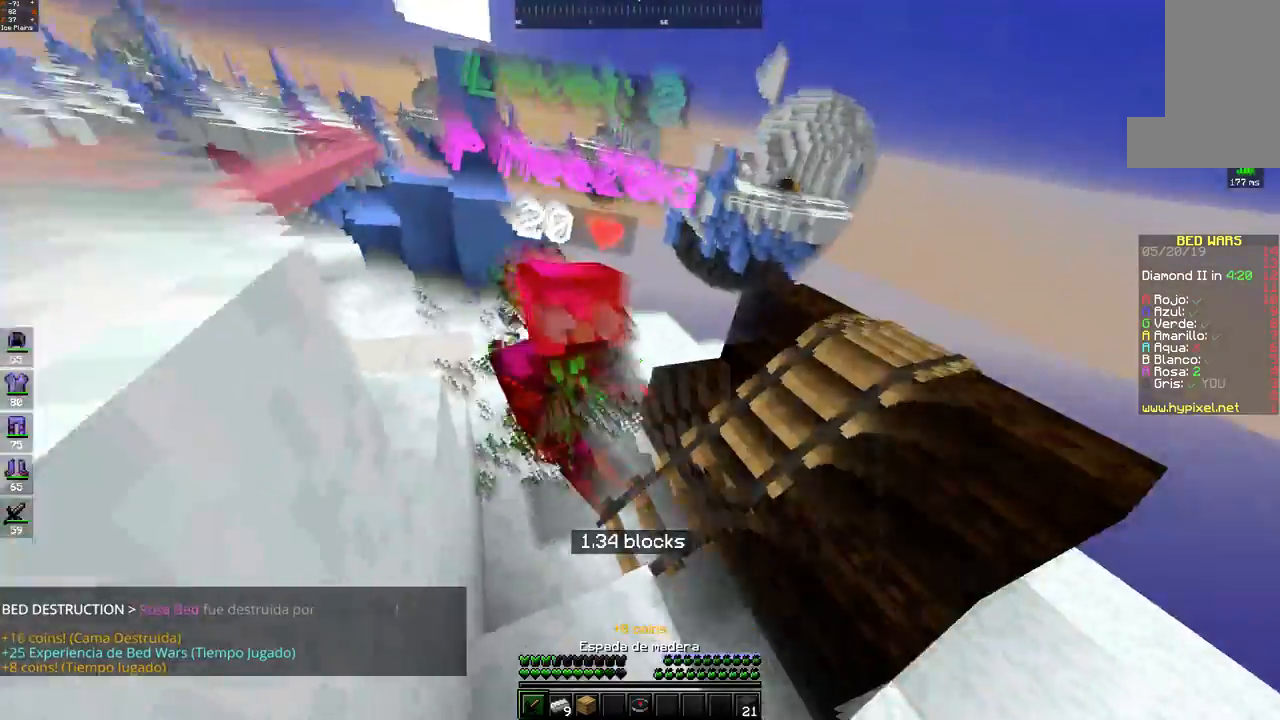
{"keys": ["w"], "mouse": ["left"], "events": [[67, "mouse_left", "down"], [133, "mouse_left", "up"], [217, "mouse_left", "down"], [383, "mouse_left", "up"], [467, "mouse_left", "down"]]}
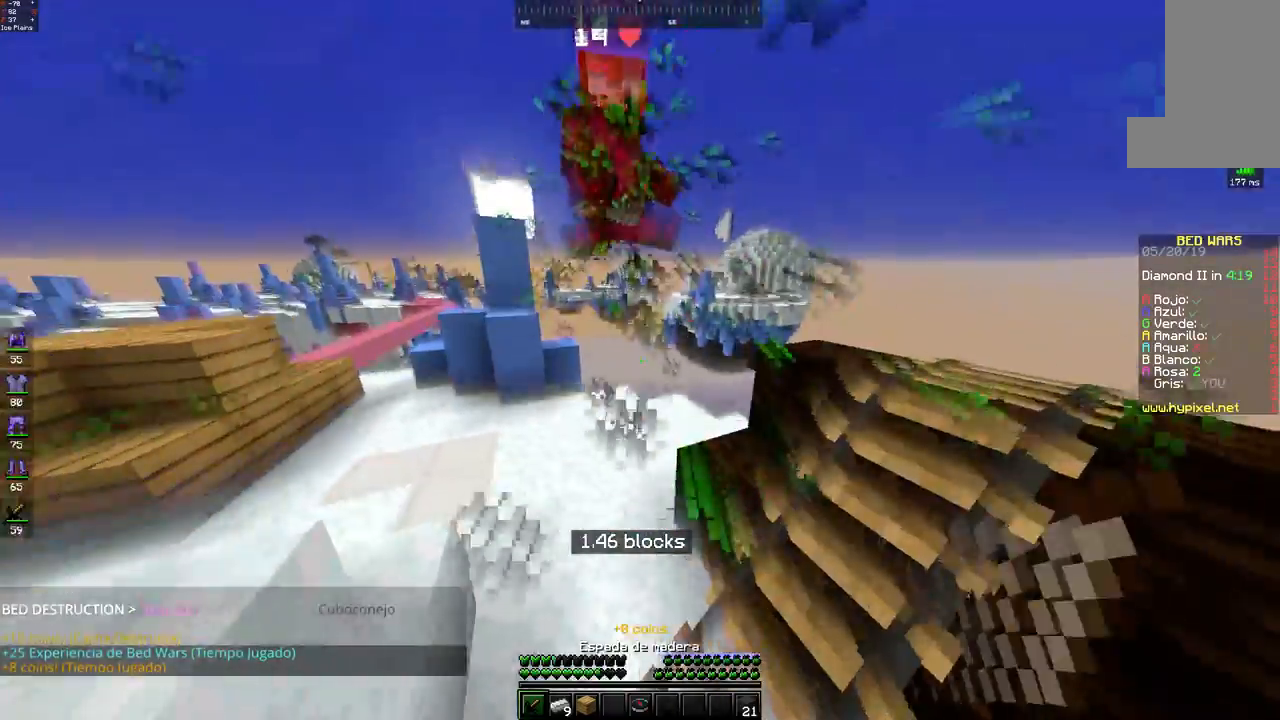
{"keys": ["w"], "mouse": ["left"], "events": [[83, "mouse_left", "up"], [117, "space", "down"], [167, "mouse_left", "down"], [367, "space", "up"], [383, "mouse_left", "up"], [467, "mouse_left", "down"]]}
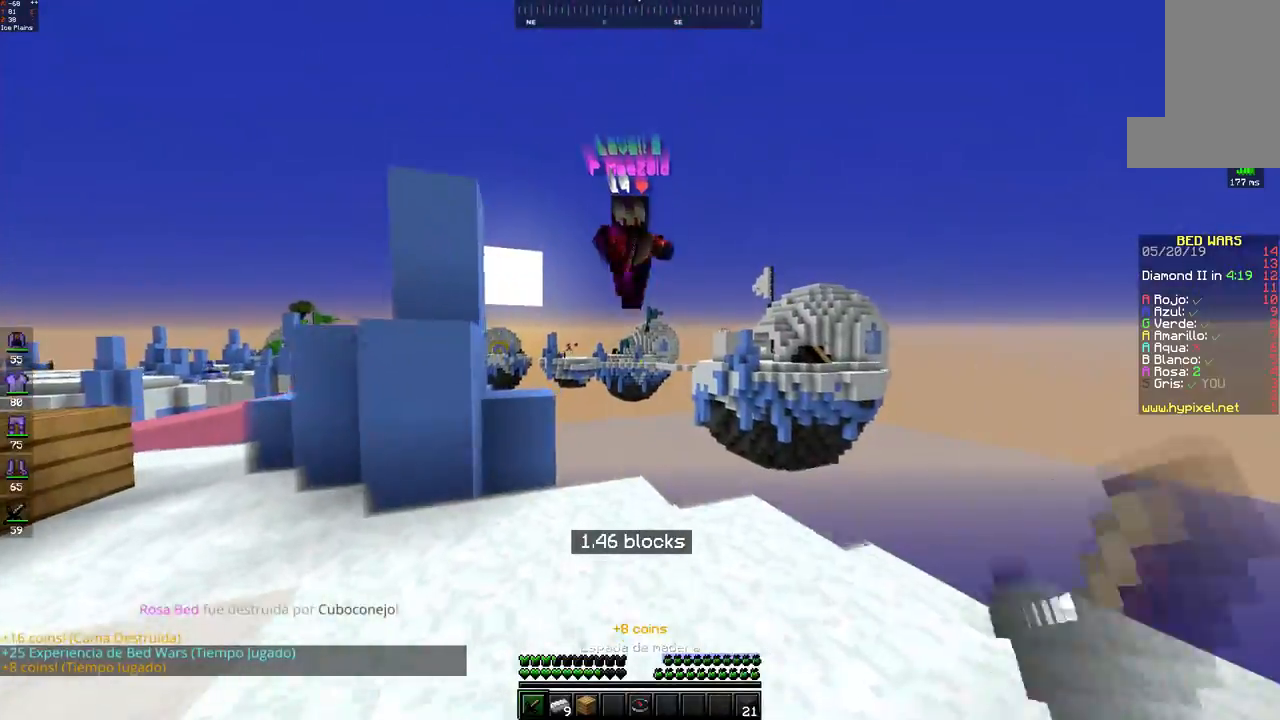
{"keys": ["w"], "mouse": [], "events": [[33, "mouse_left", "up"], [100, "w", "up"], [117, "s", "down"], [167, "a", "down"], [217, "s", "up"], [367, "a", "up"], [417, "w", "down"]]}
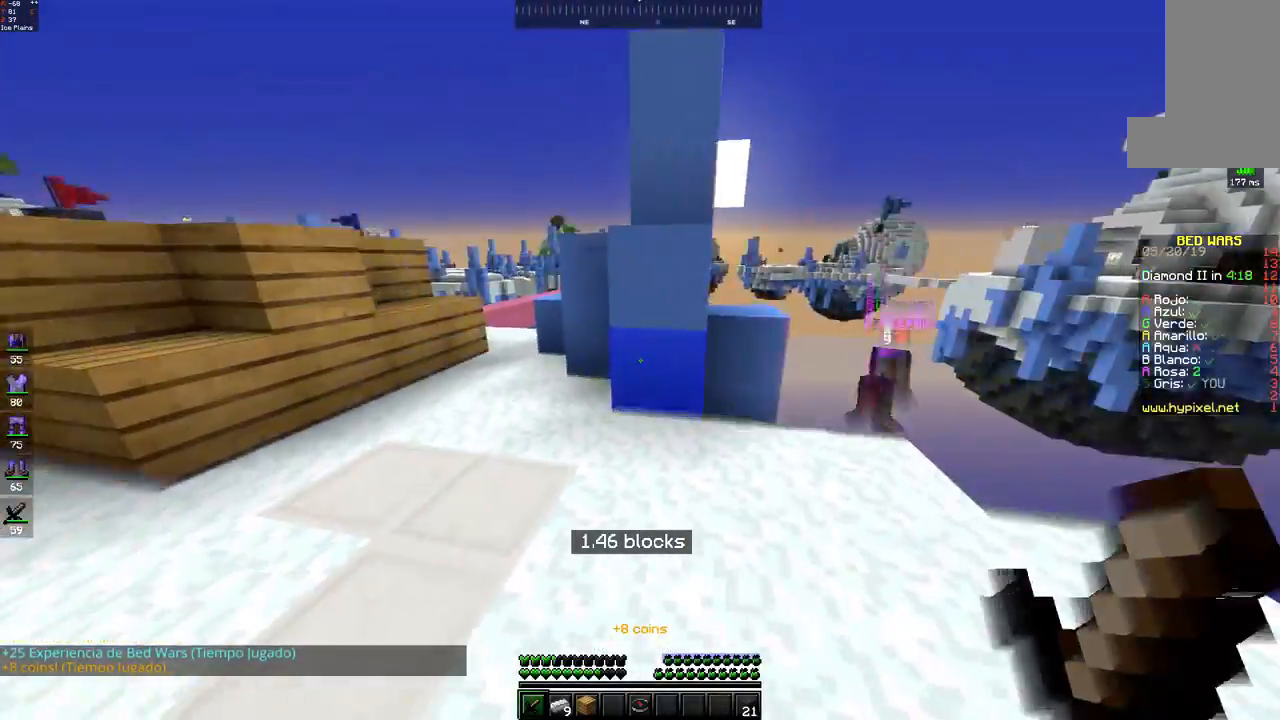
{"keys": ["a", "w"], "mouse": [], "events": [[400, "a", "down"]]}
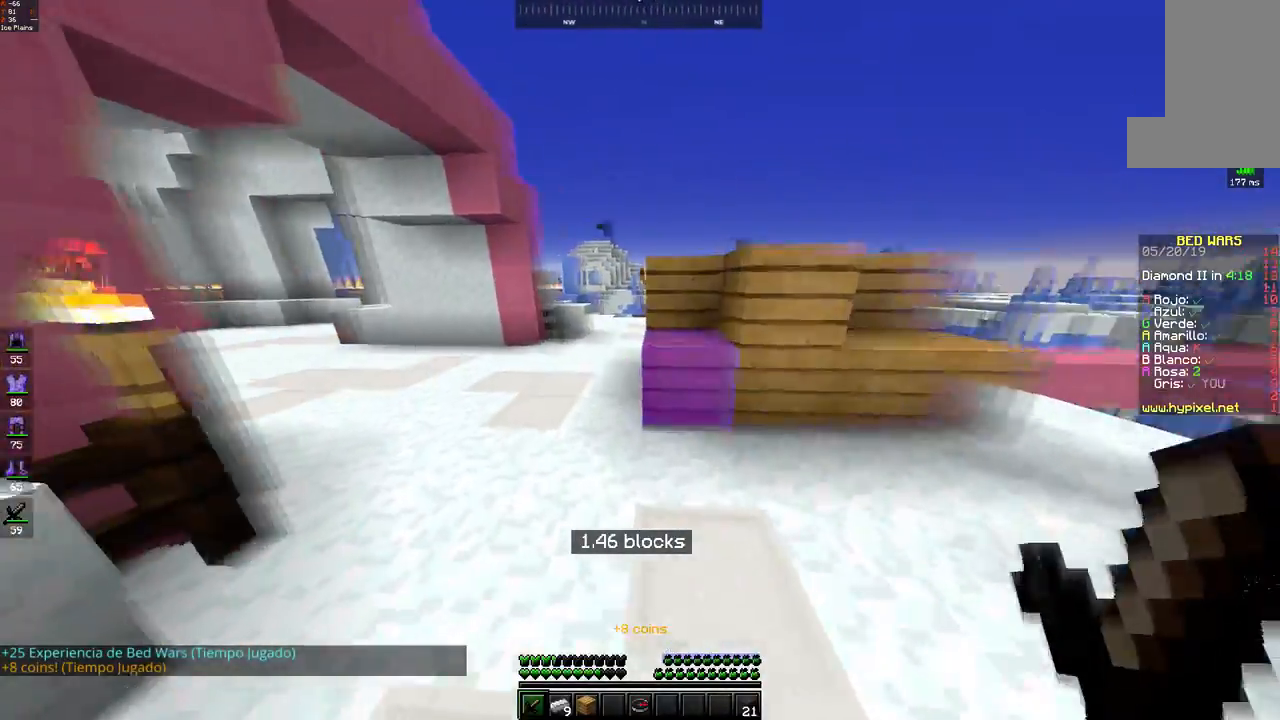
{"keys": ["w"], "mouse": [], "events": [[200, "space", "down"], [267, "a", "up"], [417, "space", "up"]]}
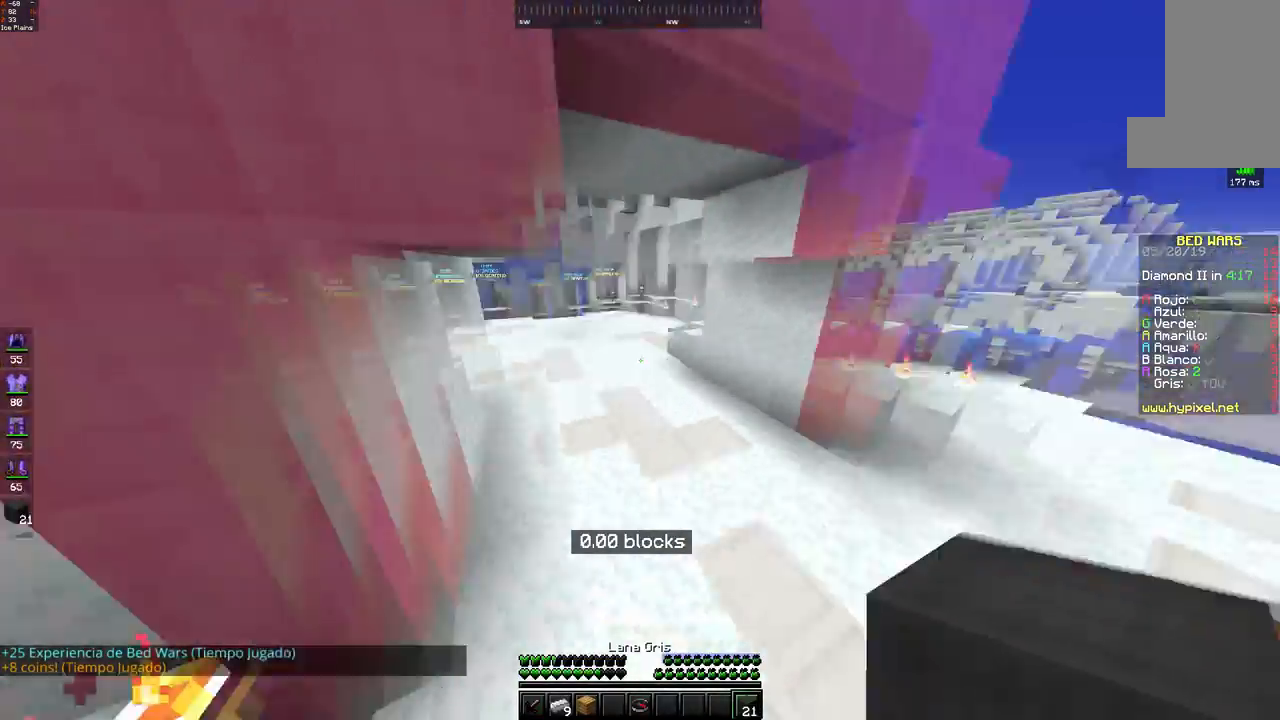
{"keys": ["space", "w"], "mouse": ["left"], "events": [[300, "space", "down"], [500, "mouse_left", "down"]]}
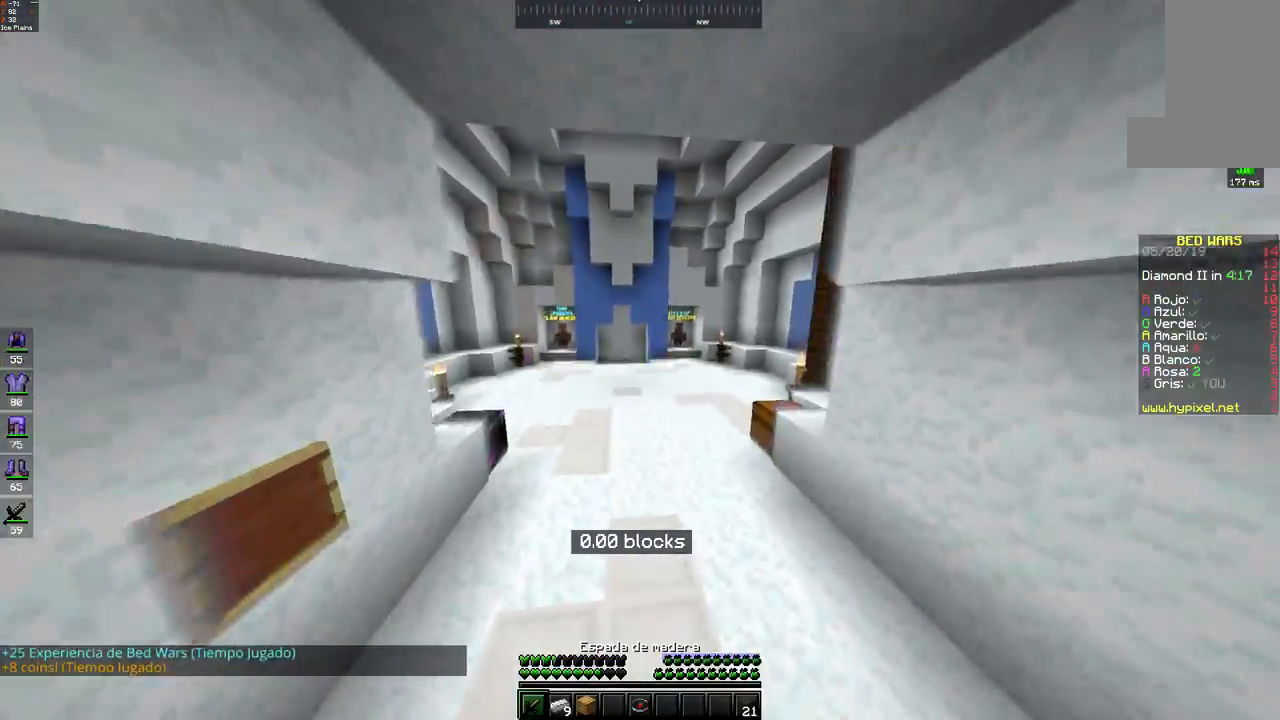
{"keys": ["space", "w"], "mouse": [], "events": [[83, "mouse_left", "up"], [150, "mouse_left", "down"], [233, "mouse_left", "up"]]}
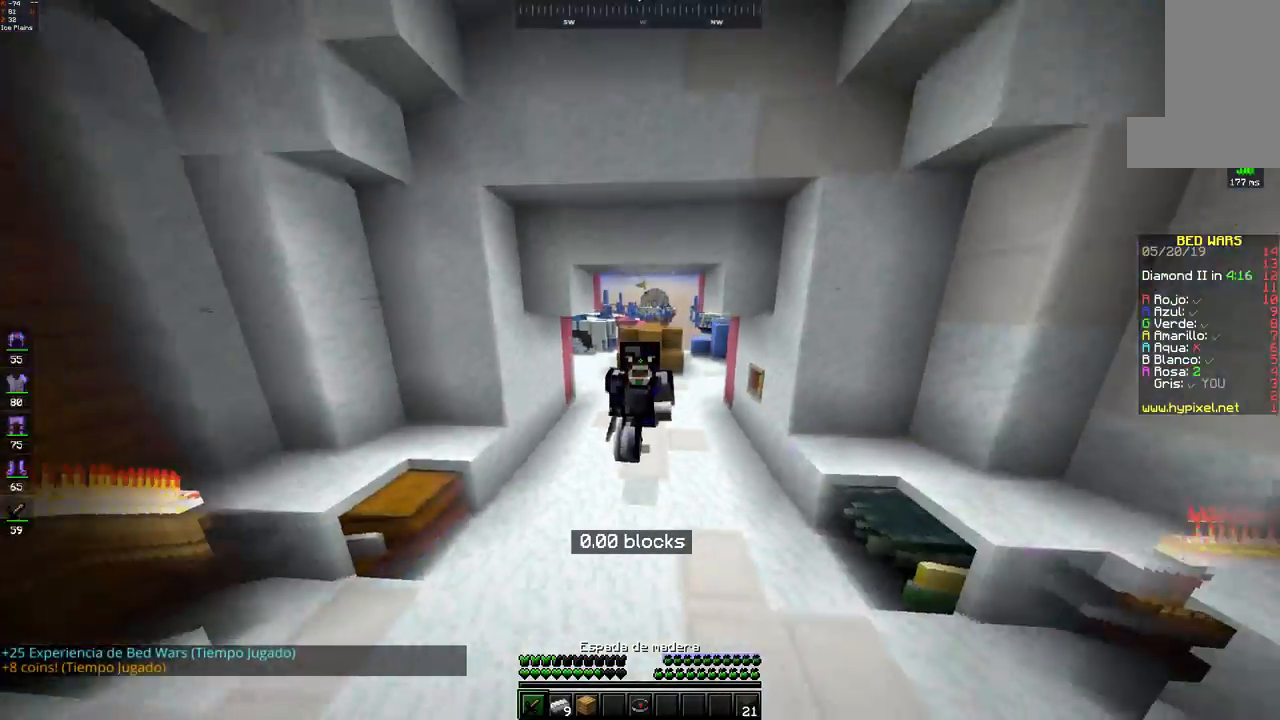
{"keys": ["space", "w"], "mouse": [], "events": [[400, "mouse_left", "down"], [483, "mouse_left", "up"]]}
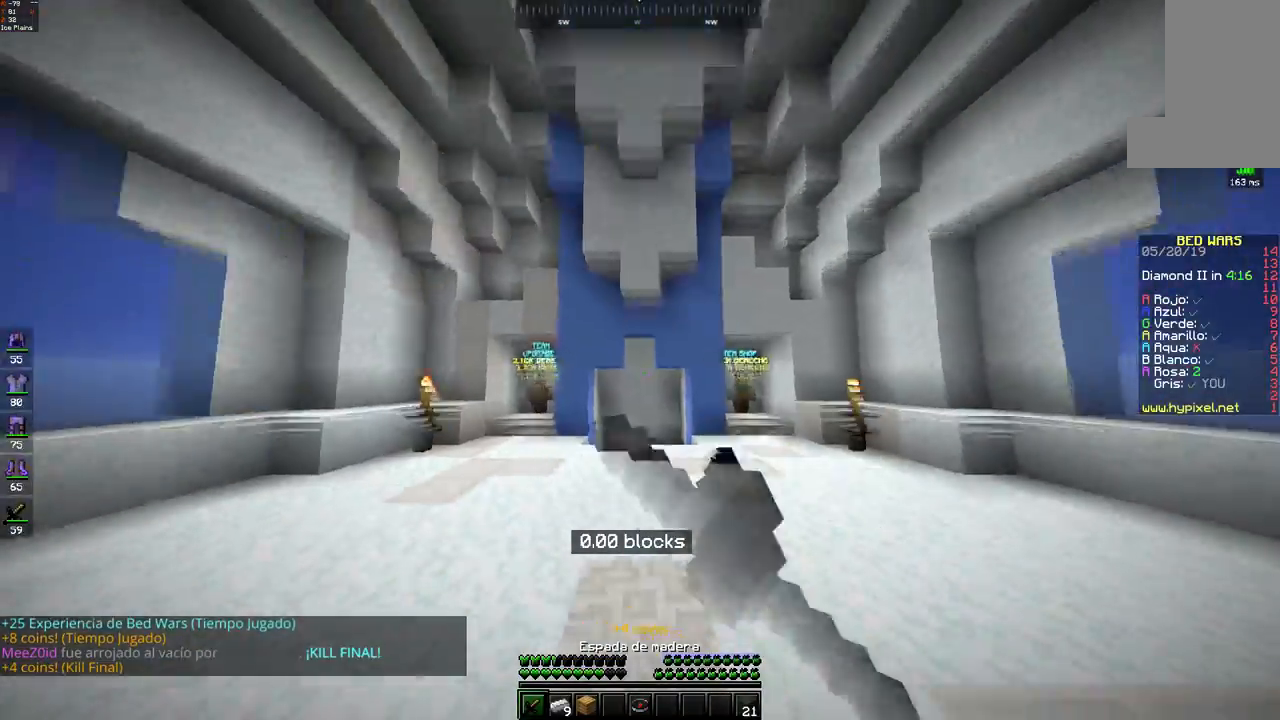
{"keys": ["space", "w"], "mouse": ["left"], "events": [[117, "space", "up"], [467, "space", "down"], [500, "mouse_left", "down"]]}
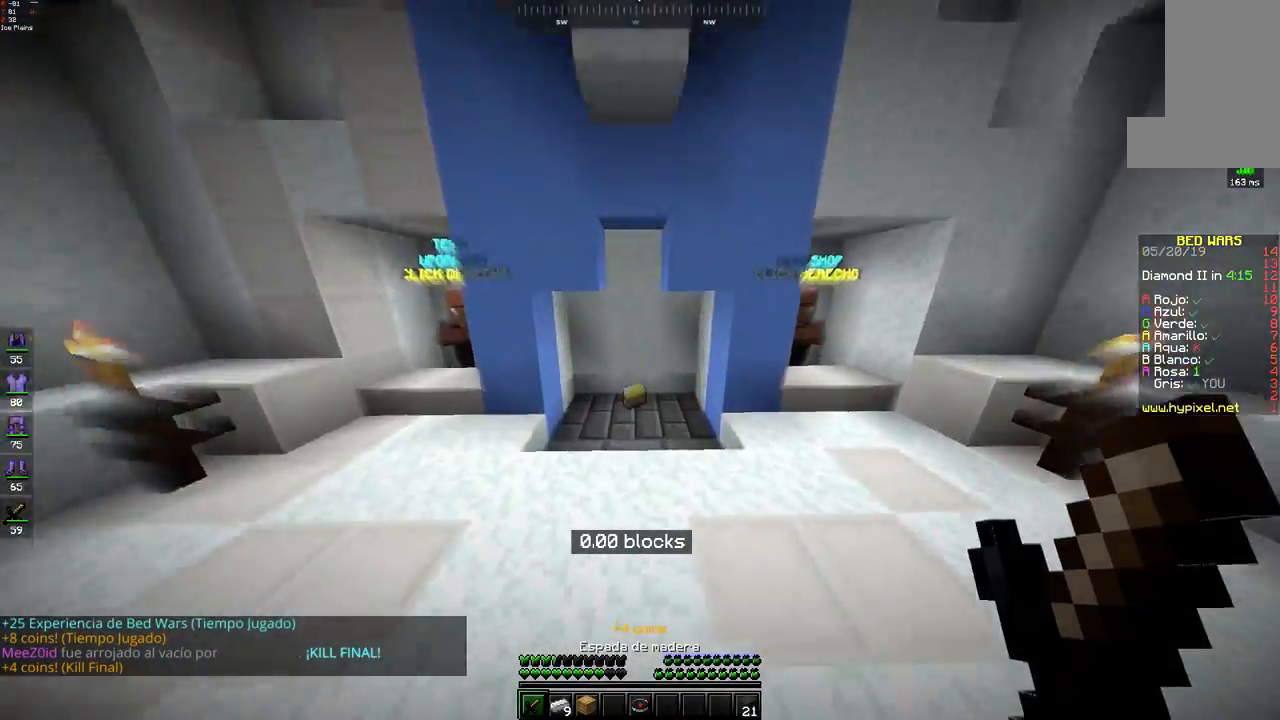
{"keys": ["w"], "mouse": [], "events": [[67, "mouse_left", "up"], [267, "space", "up"]]}
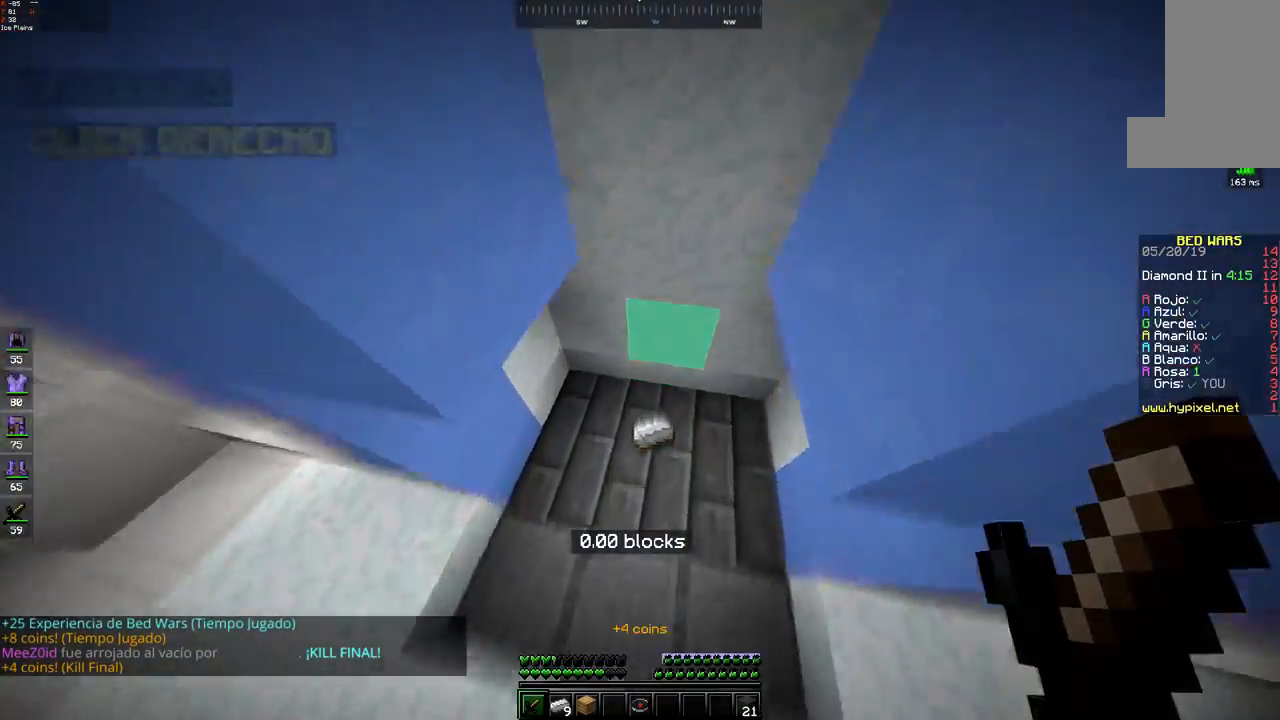
{"keys": ["a", "w"], "mouse": [], "events": [[200, "d", "down"], [417, "a", "down"], [417, "d", "up"]]}
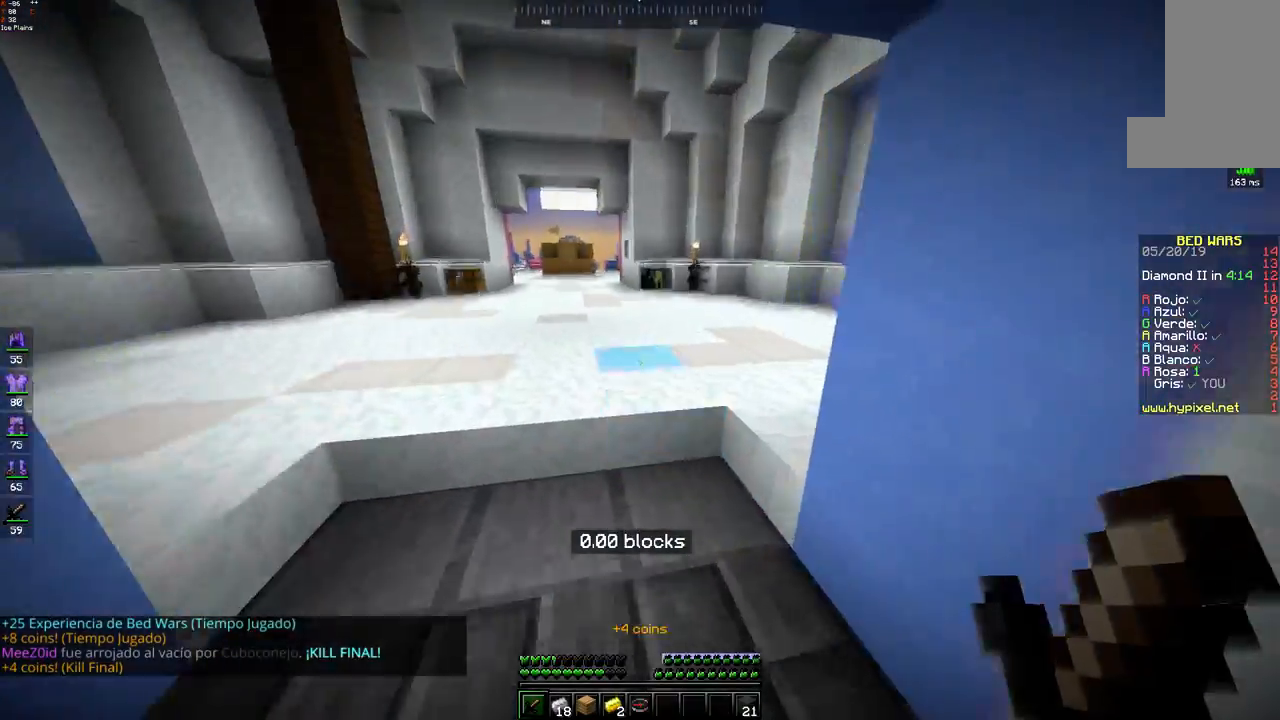
{"keys": ["w"], "mouse": [], "events": [[117, "a", "up"]]}
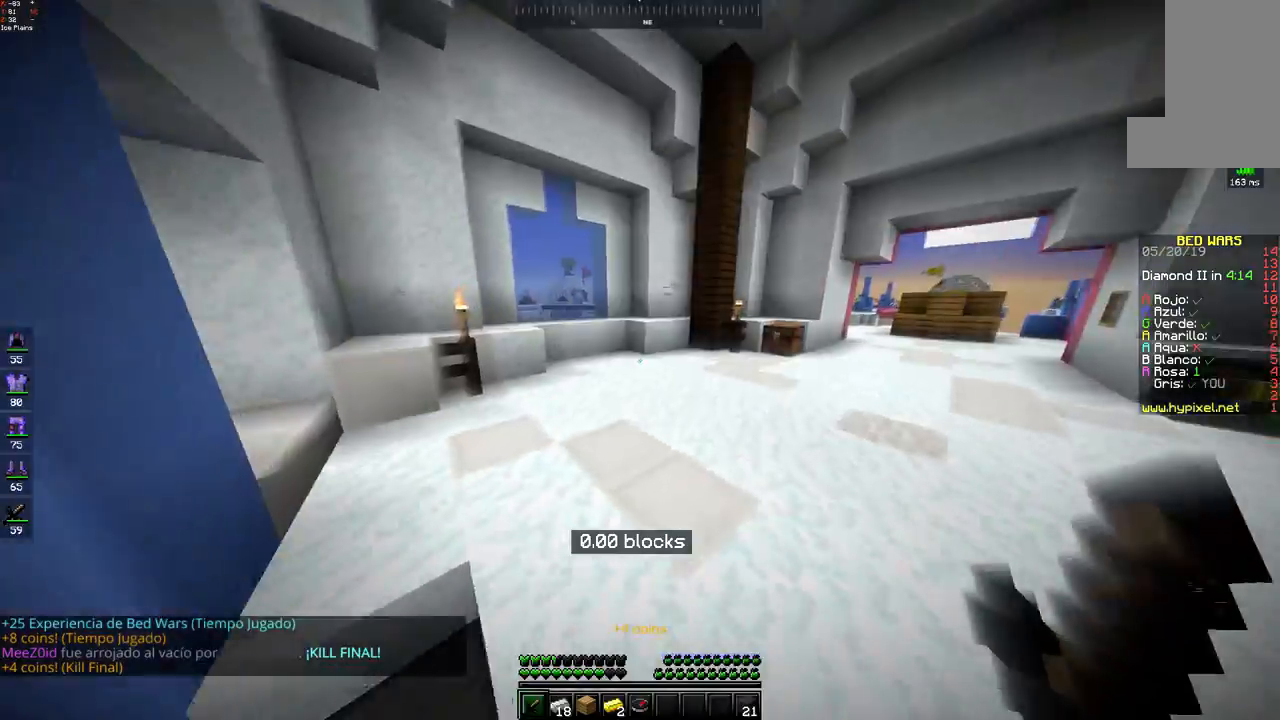
{"keys": ["w"], "mouse": [], "events": []}
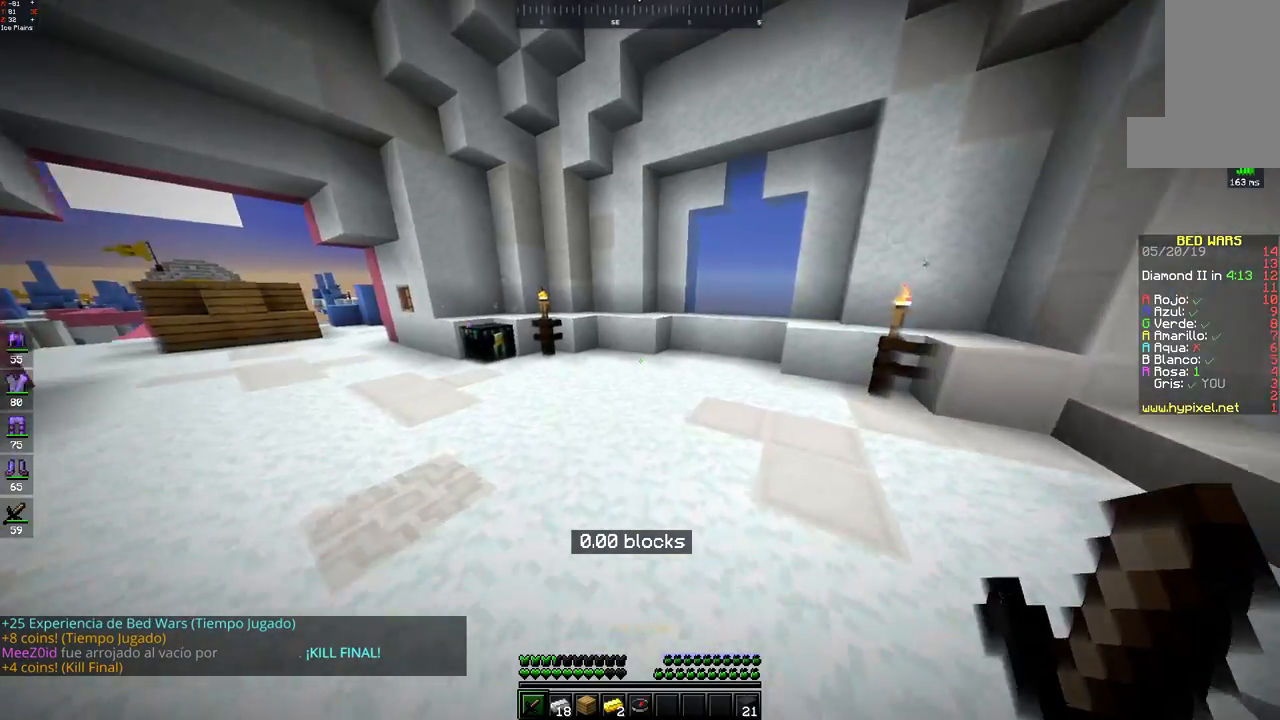
{"keys": ["w"], "mouse": [], "events": []}
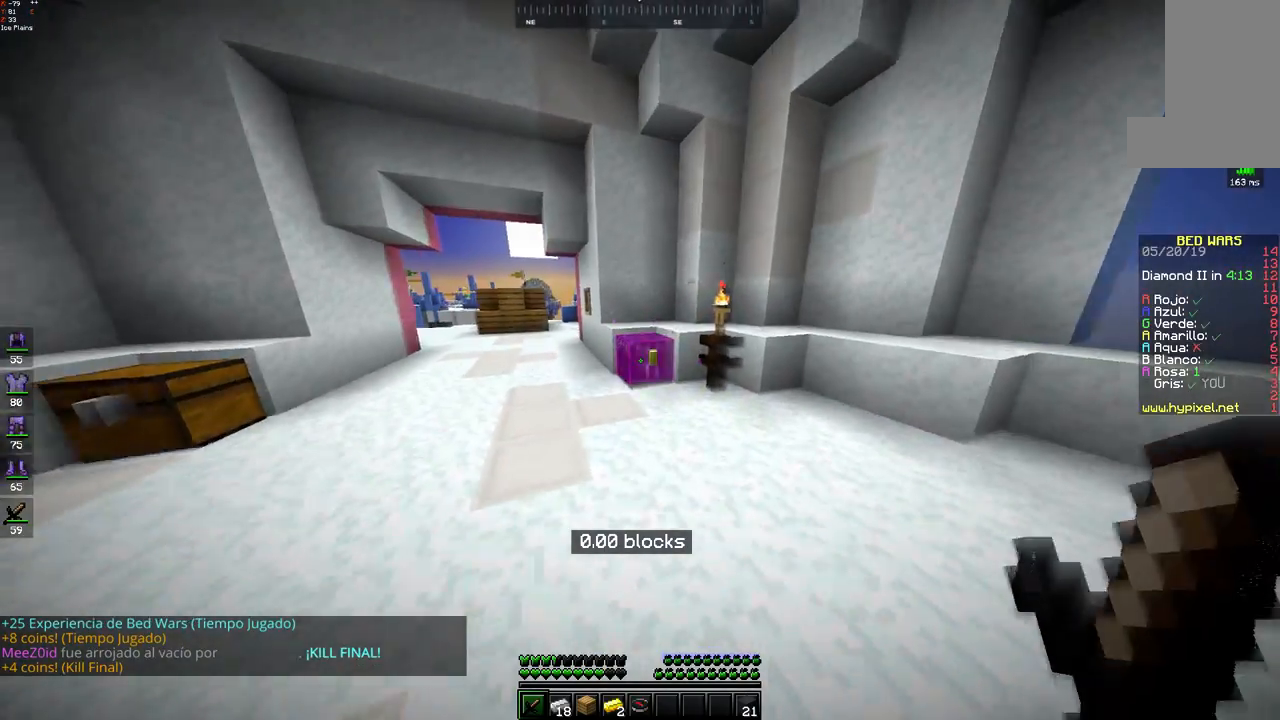
{"keys": [], "mouse": [], "events": [[67, "mouse_right", "down"], [117, "mouse_right", "up"], [167, "w", "up"]]}
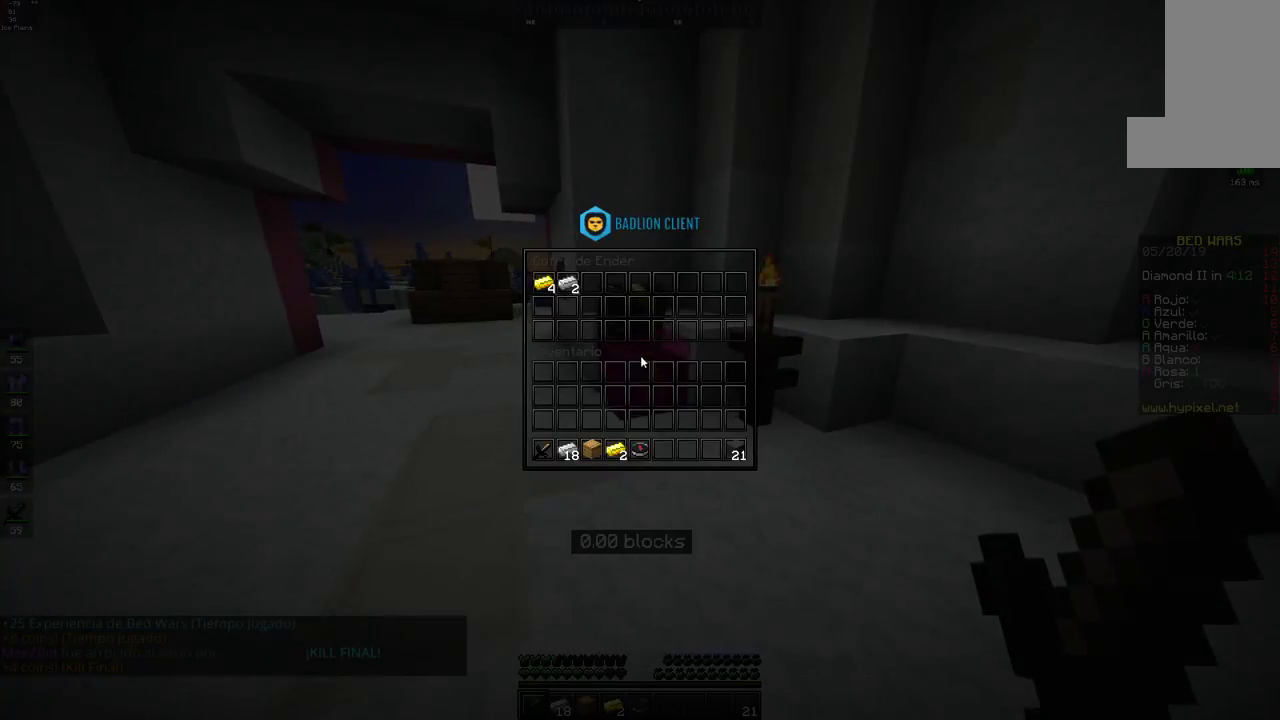
{"keys": [], "mouse": [], "events": []}
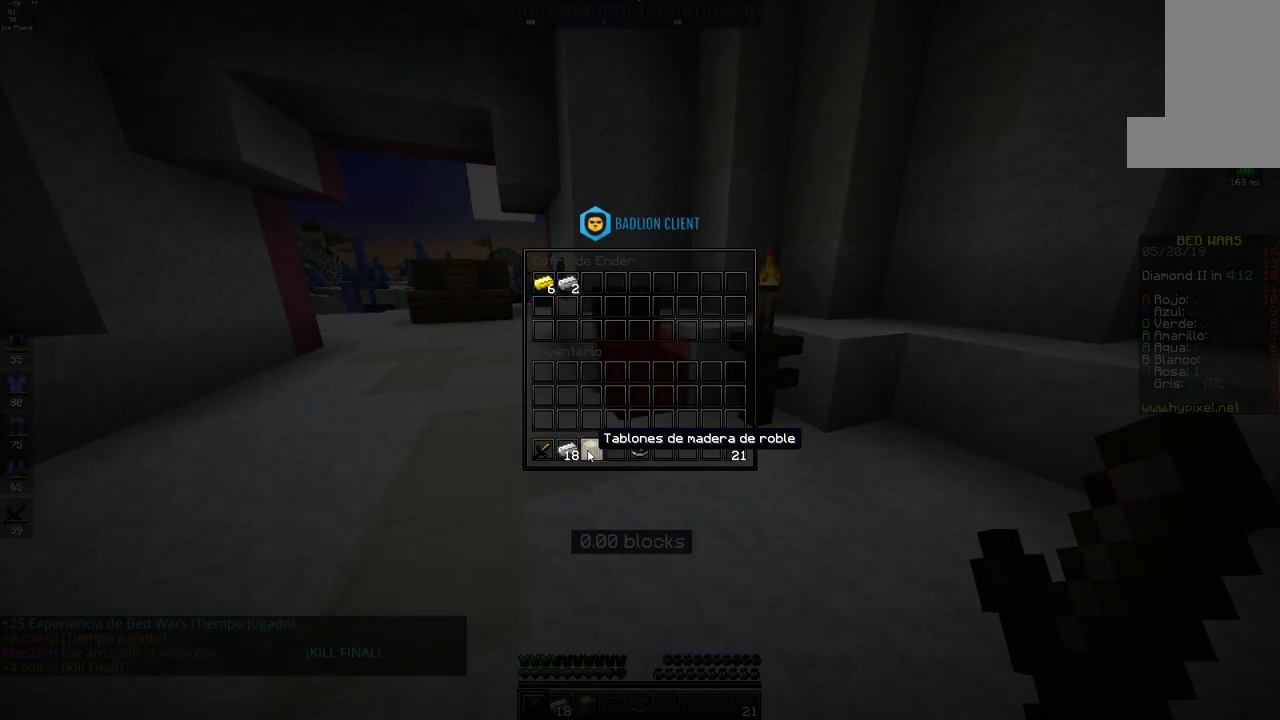
{"keys": [], "mouse": [], "events": []}
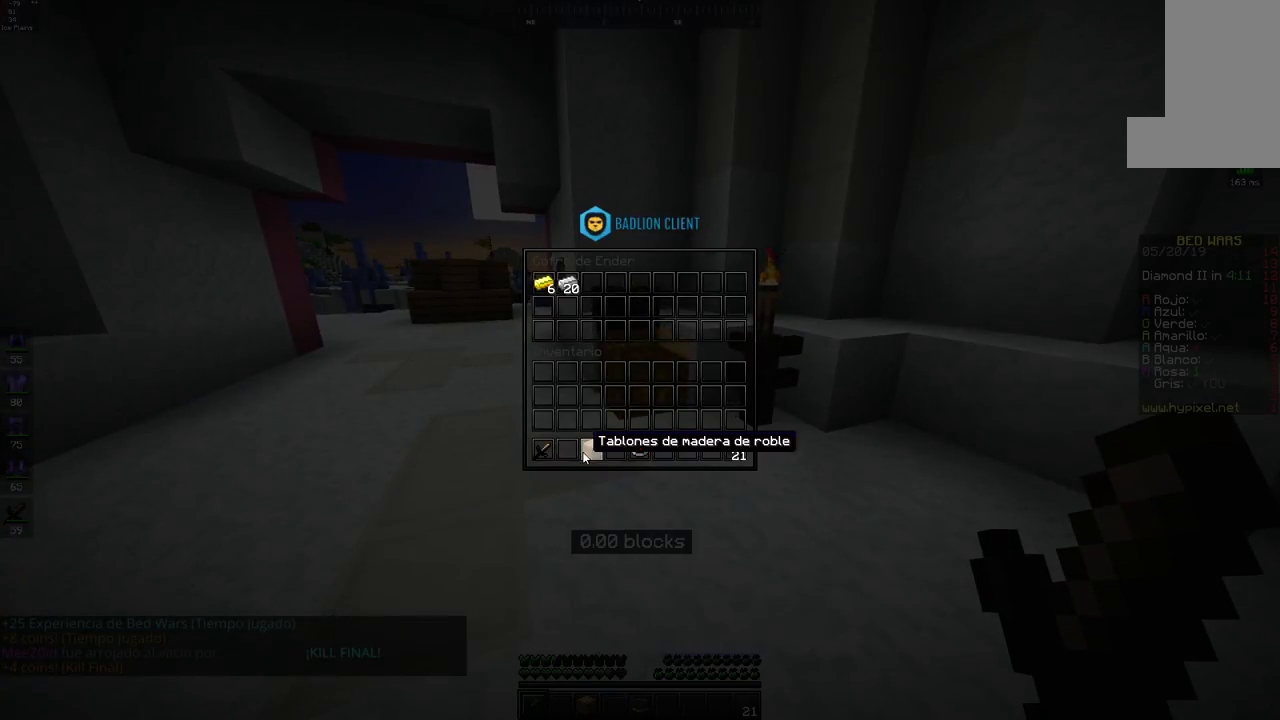
{"keys": ["w"], "mouse": [], "events": [[467, "w", "down"]]}
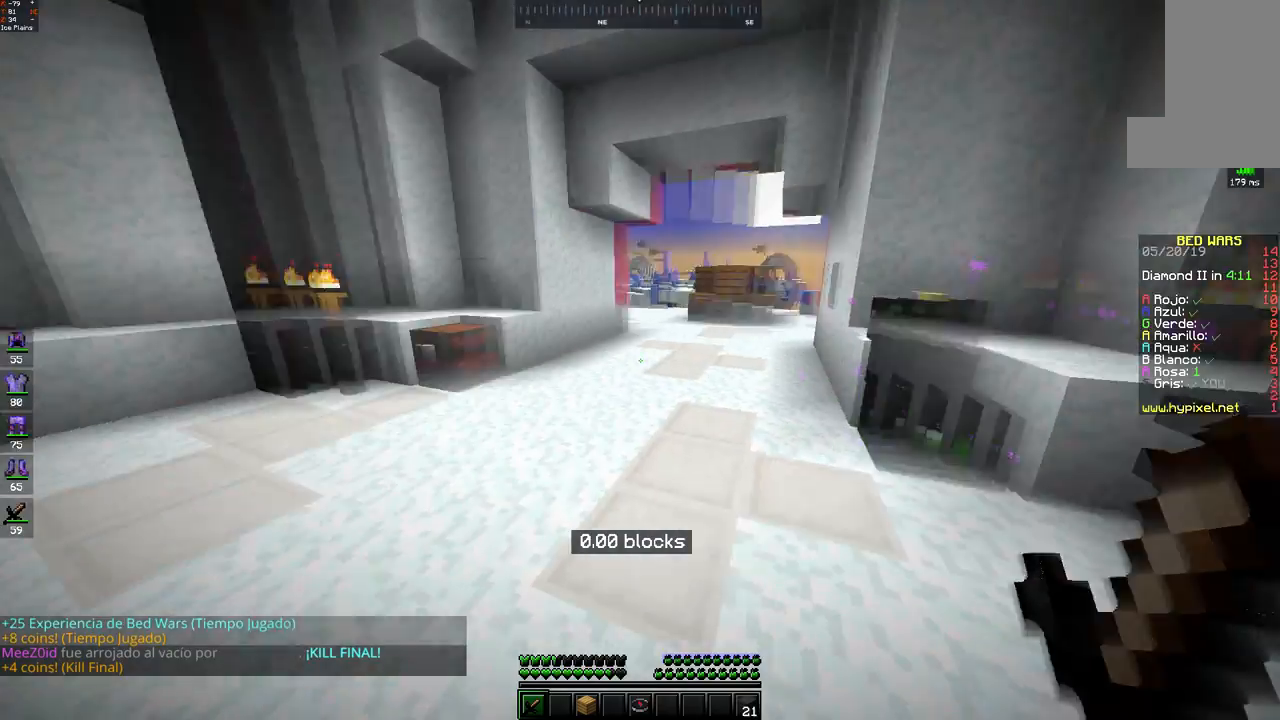
{"keys": ["space", "w"], "mouse": [], "events": [[67, "space", "down"], [317, "space", "up"], [417, "space", "down"]]}
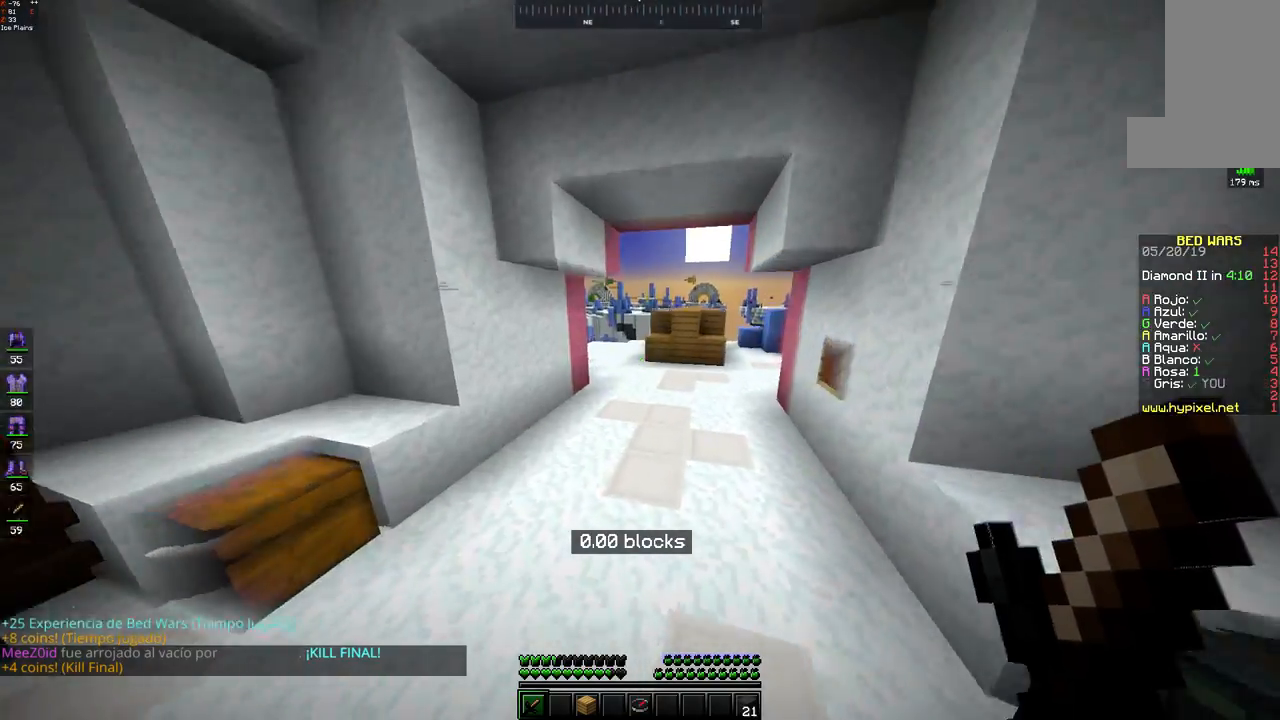
{"keys": ["w"], "mouse": [], "events": [[317, "space", "up"]]}
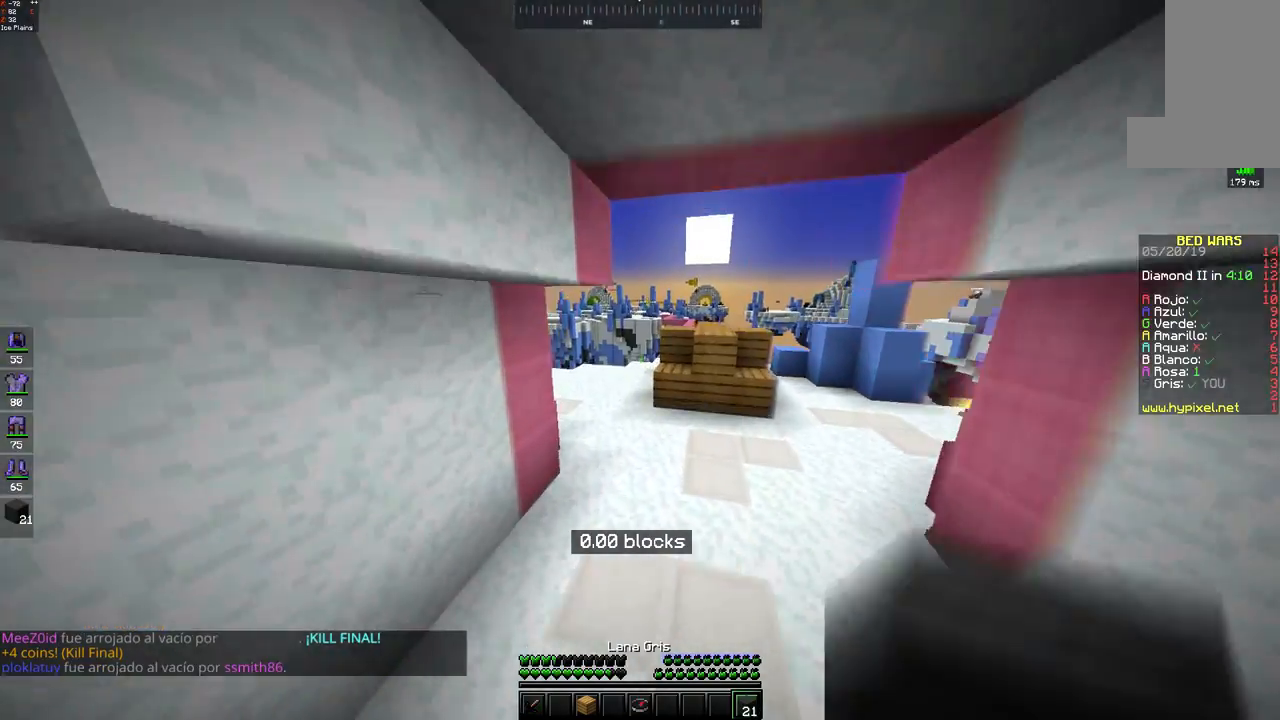
{"keys": ["a", "space", "w"], "mouse": [], "events": [[367, "mouse_left", "down"], [367, "space", "down"], [433, "mouse_left", "up"], [467, "a", "down"]]}
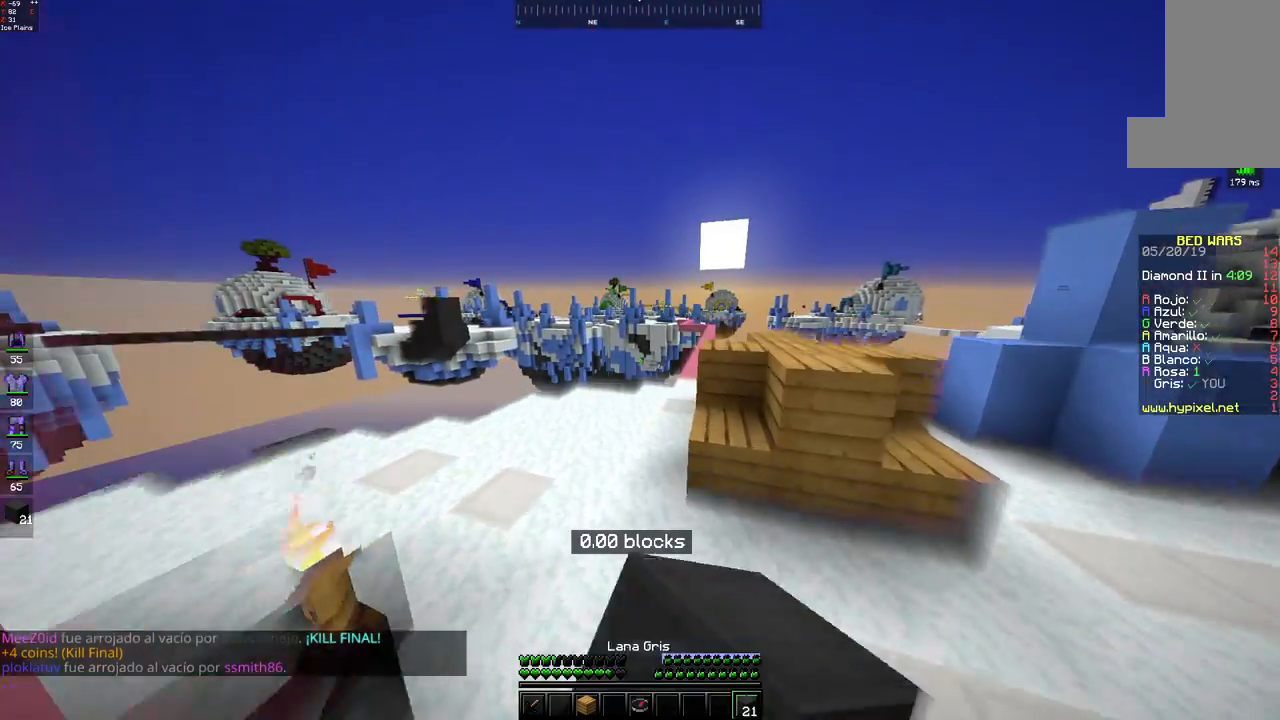
{"keys": ["w"], "mouse": [], "events": [[117, "space", "up"], [333, "a", "up"]]}
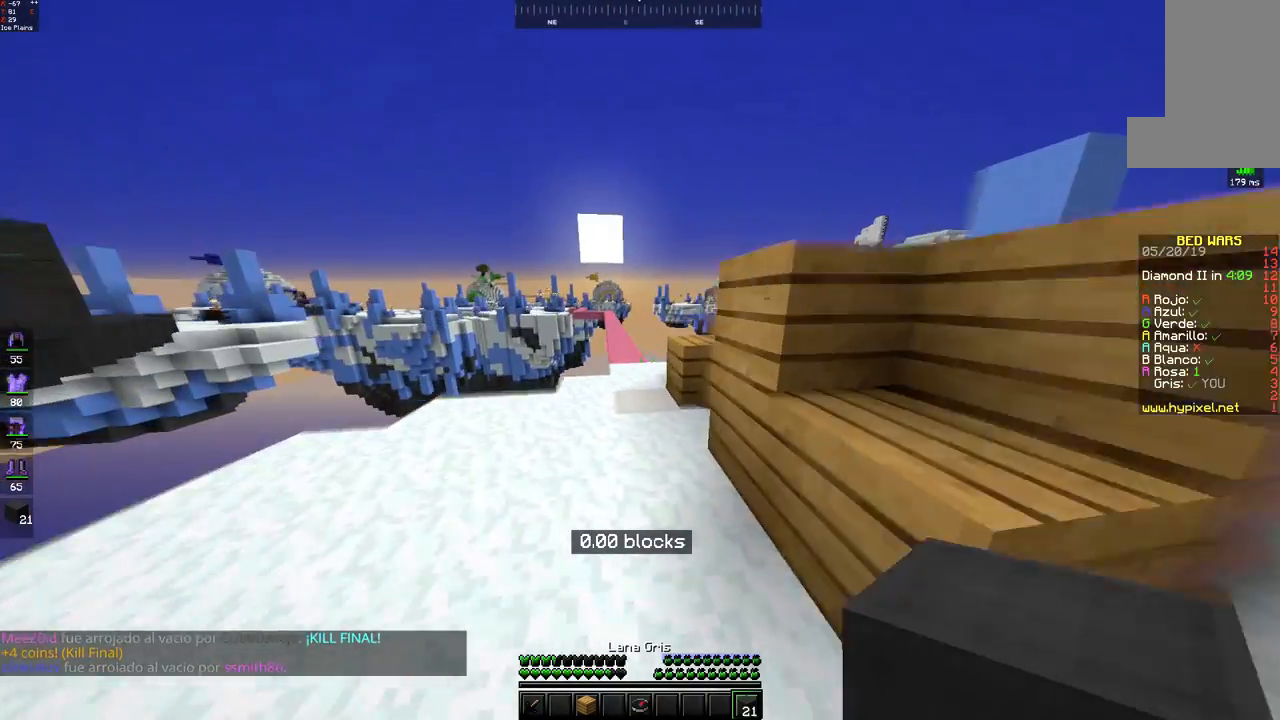
{"keys": ["w"], "mouse": [], "events": []}
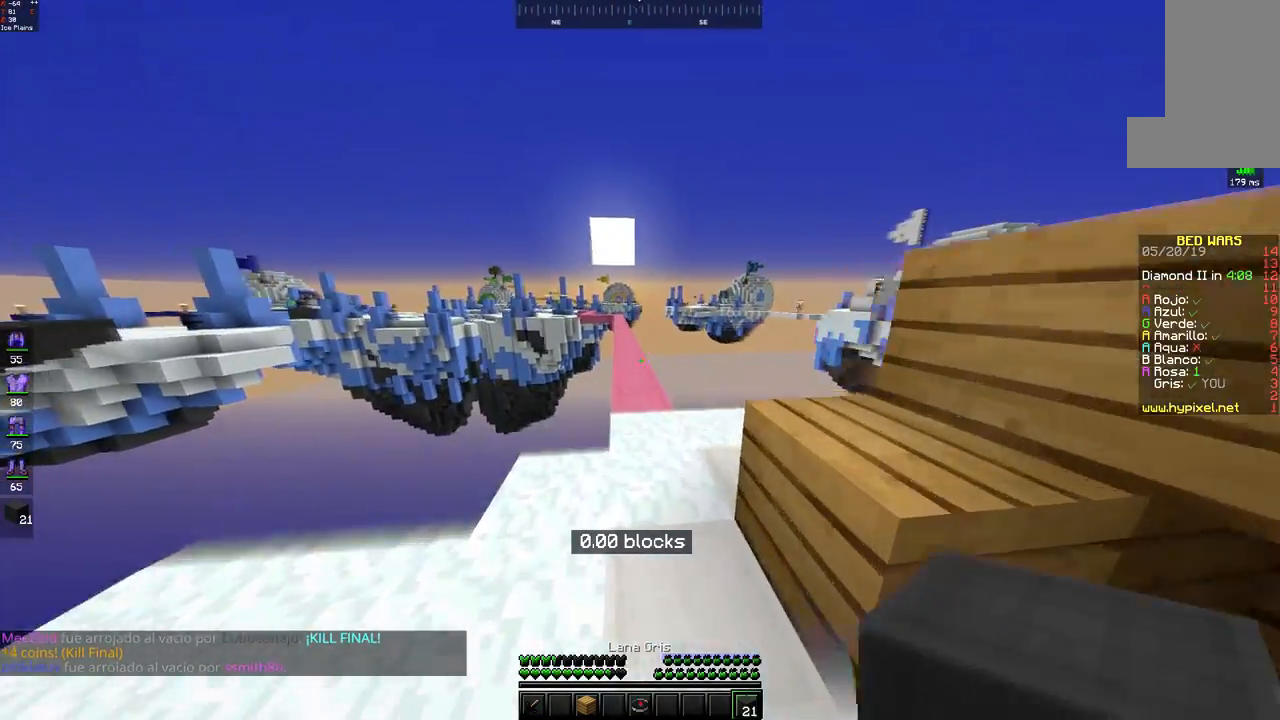
{"keys": ["space", "w"], "mouse": [], "events": [[50, "space", "down"], [117, "mouse_left", "down"], [183, "mouse_left", "up"], [400, "mouse_left", "down"], [483, "mouse_left", "up"]]}
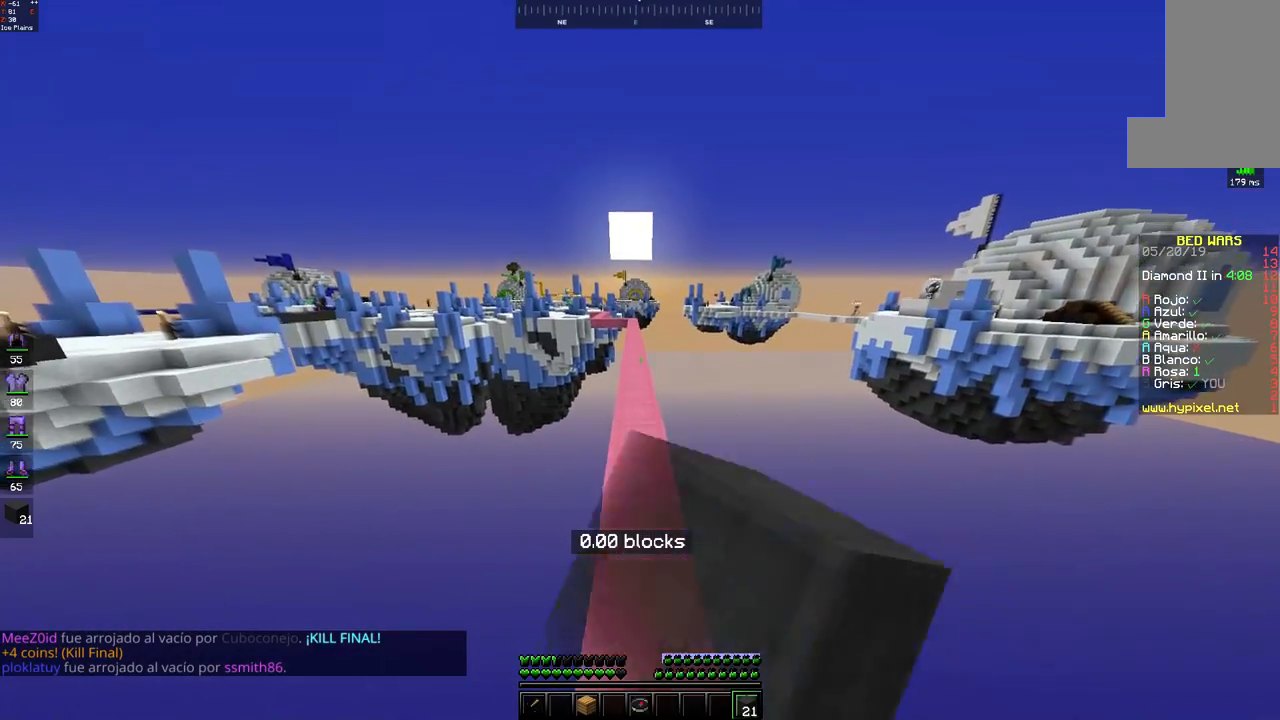
{"keys": ["space", "w"], "mouse": ["left"], "events": [[267, "mouse_left", "down"], [333, "mouse_left", "up"], [467, "mouse_left", "down"]]}
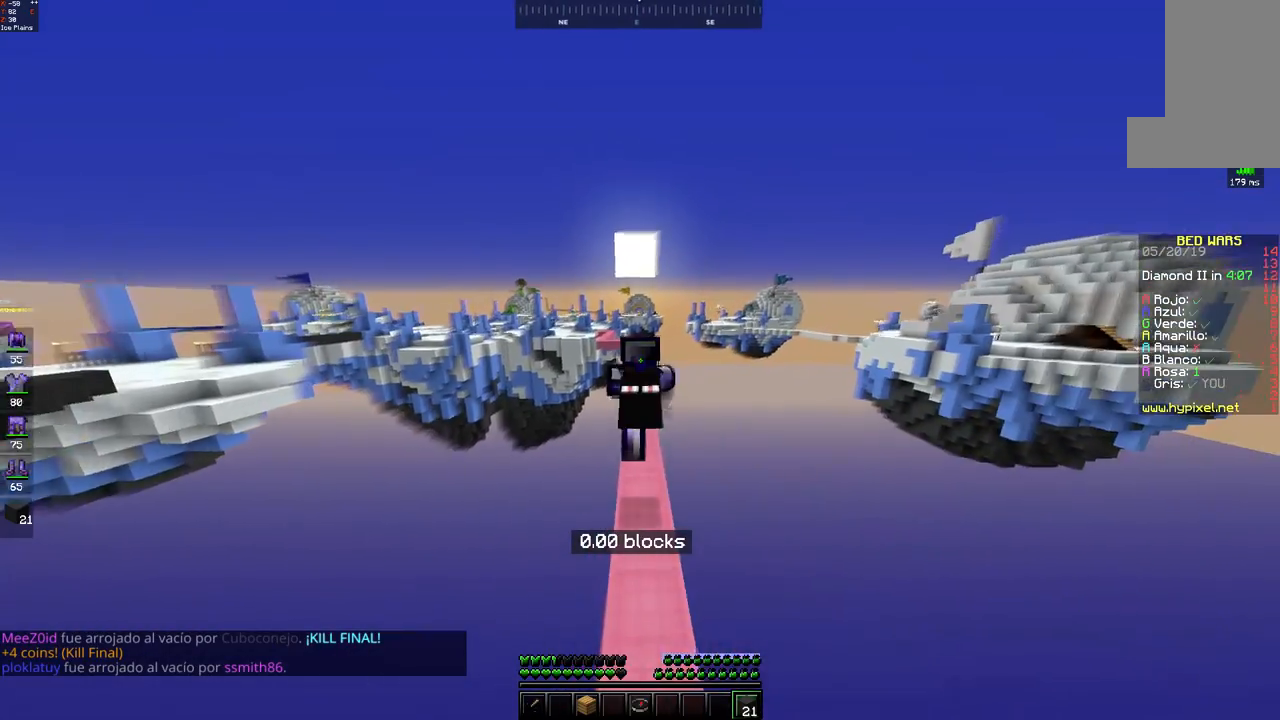
{"keys": ["space", "w"], "mouse": [], "events": [[33, "mouse_left", "up"], [67, "mouse_left", "down"], [133, "mouse_left", "up"], [217, "mouse_left", "down"], [283, "mouse_left", "up"]]}